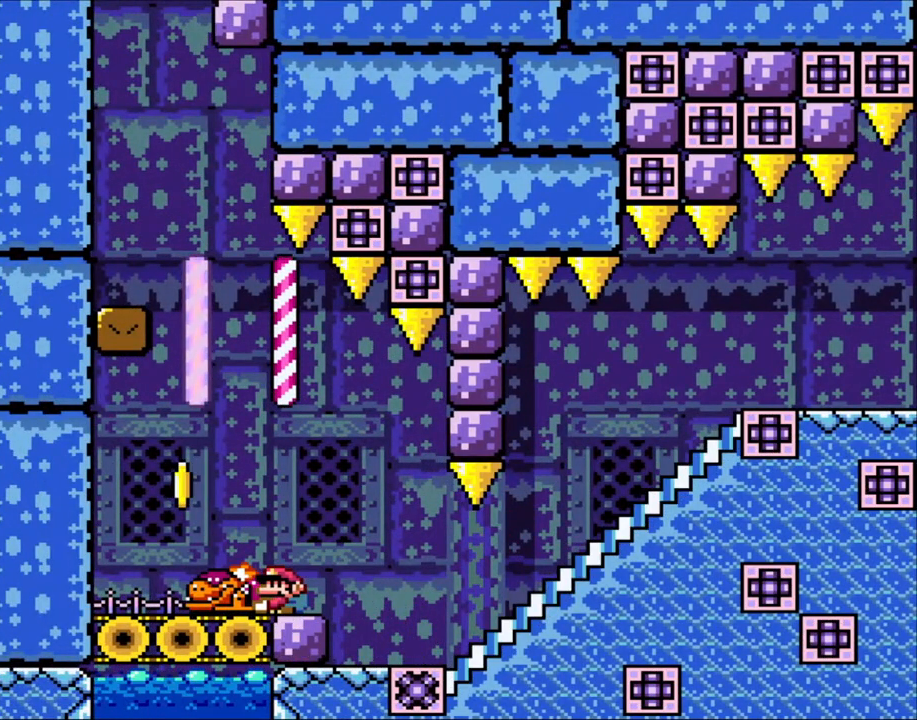
Gameplay with a controller (Nintendo layout); each line is a JSON object with the inputs held at the frame after it. "events" lists button and stick changes between this image and that frame as [ms after this image, input, new state], when the widget could be followed in between. Not read: L3 R3.
{"buttons": [], "events": [[83, "DPAD_DOWN", "down"], [150, "Y", "up"], [250, "DPAD_DOWN", "up"]]}
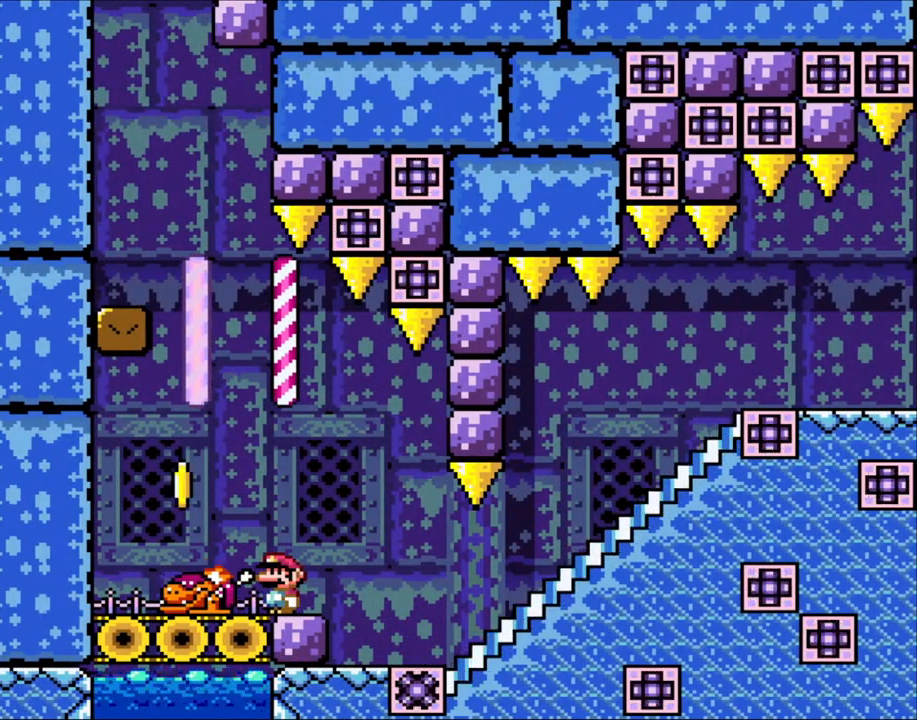
{"buttons": [], "events": []}
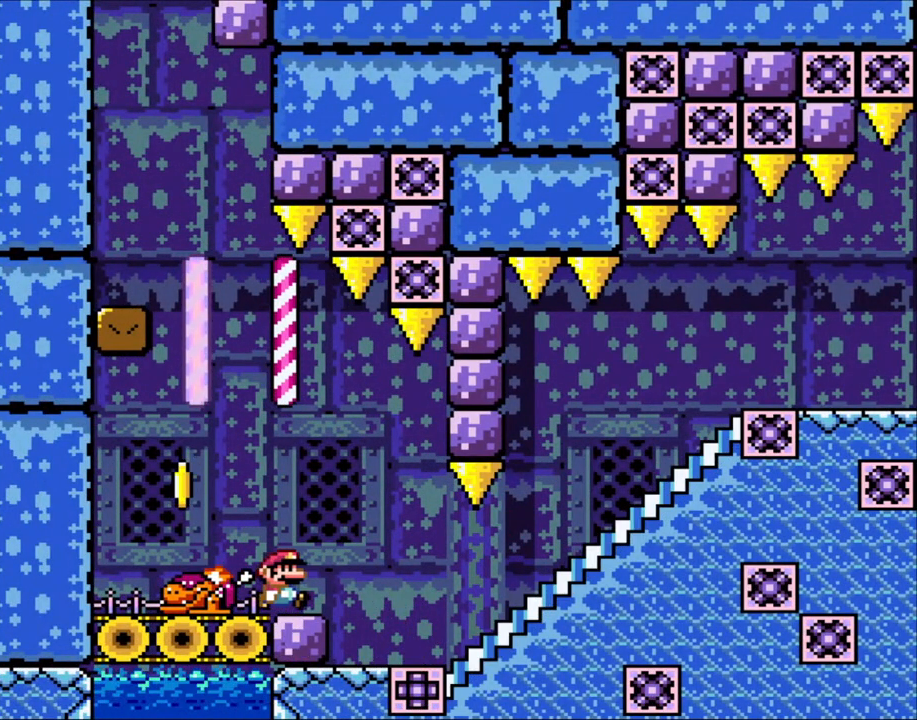
{"buttons": ["B", "Y", "DPAD_RIGHT"], "events": [[100, "DPAD_RIGHT", "down"], [150, "Y", "down"], [300, "B", "down"]]}
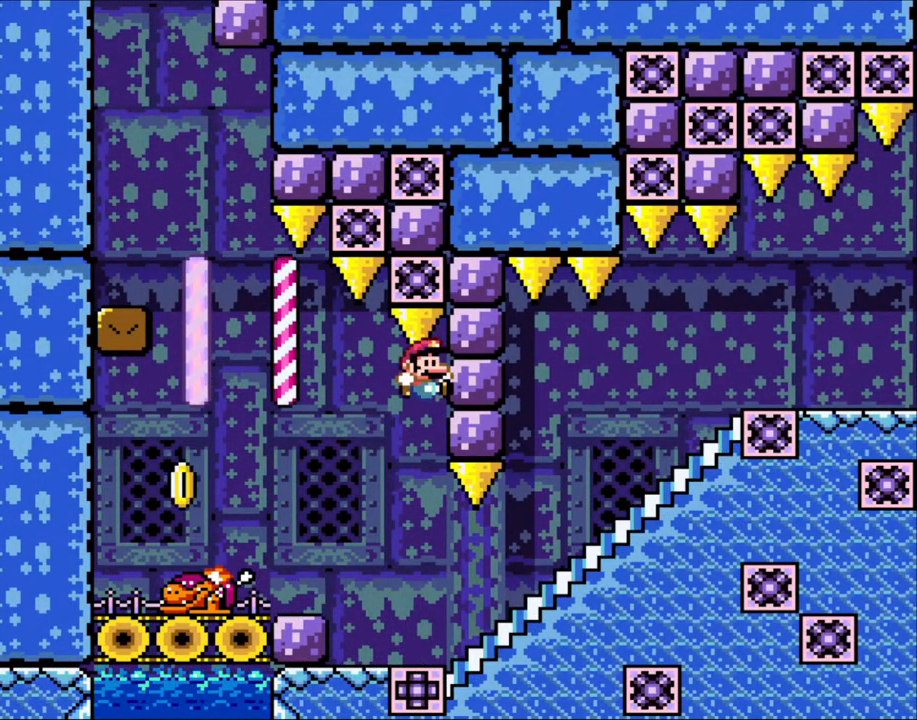
{"buttons": ["Y"], "events": [[50, "B", "up"], [200, "B", "down"], [383, "B", "up"], [400, "DPAD_RIGHT", "up"]]}
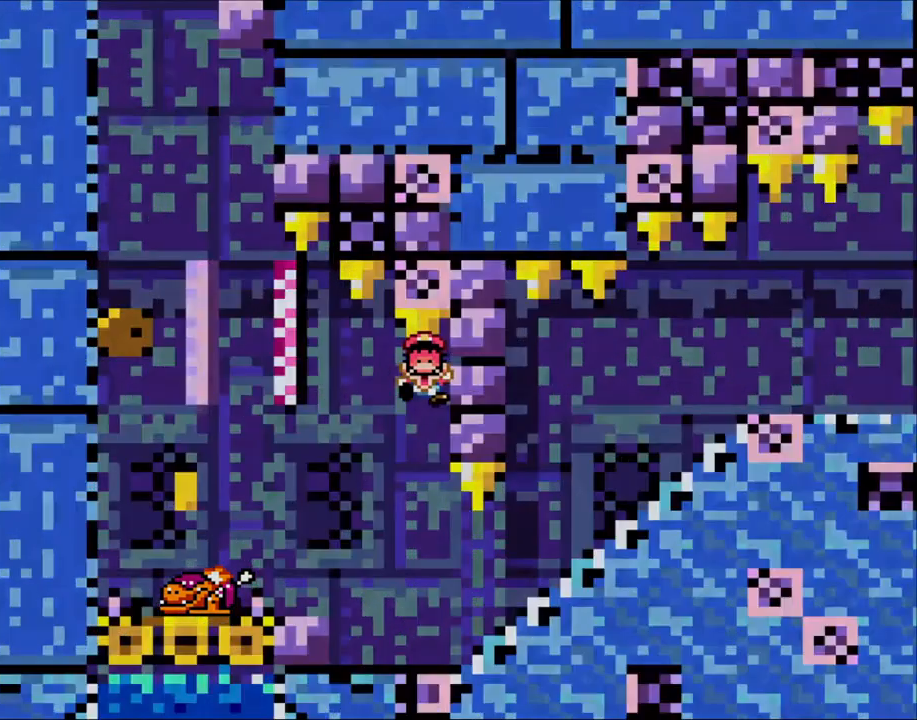
{"buttons": ["Y"], "events": [[33, "B", "down"], [183, "B", "up"], [250, "B", "down"], [400, "B", "up"]]}
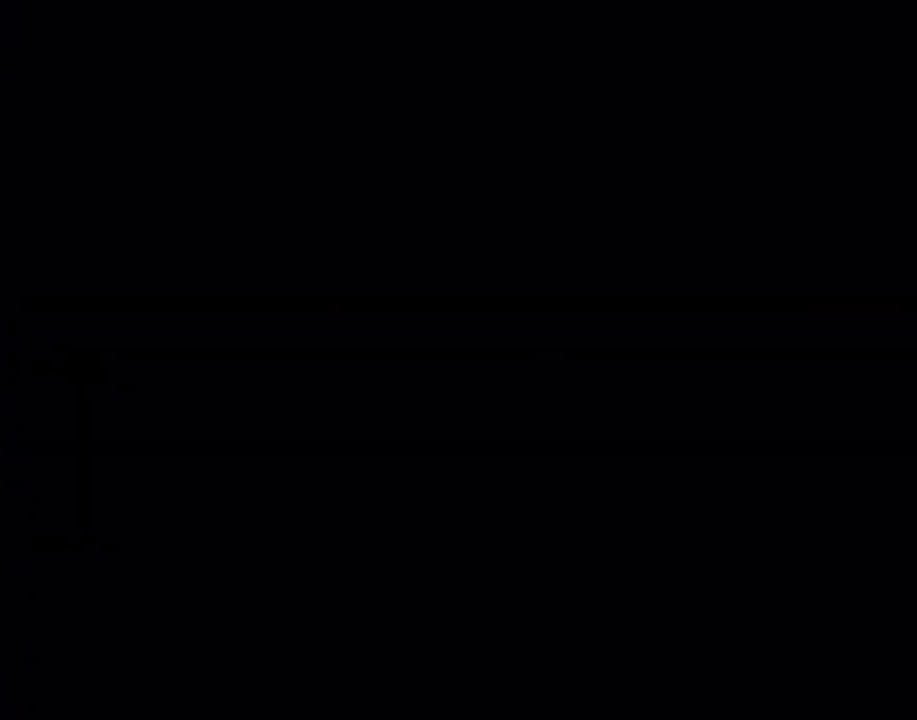
{"buttons": ["Y"], "events": []}
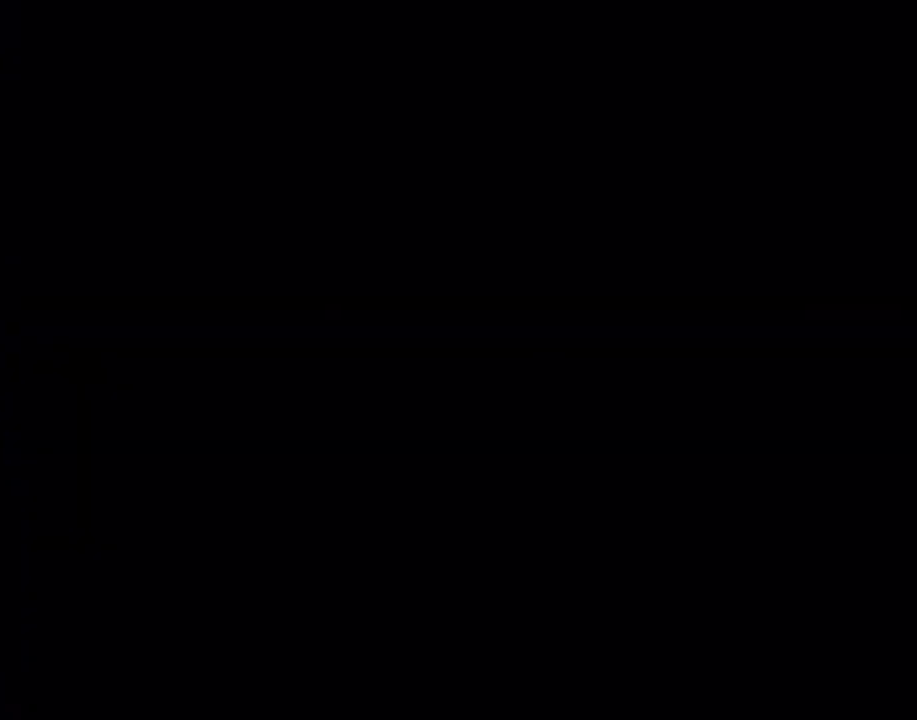
{"buttons": ["Y"], "events": []}
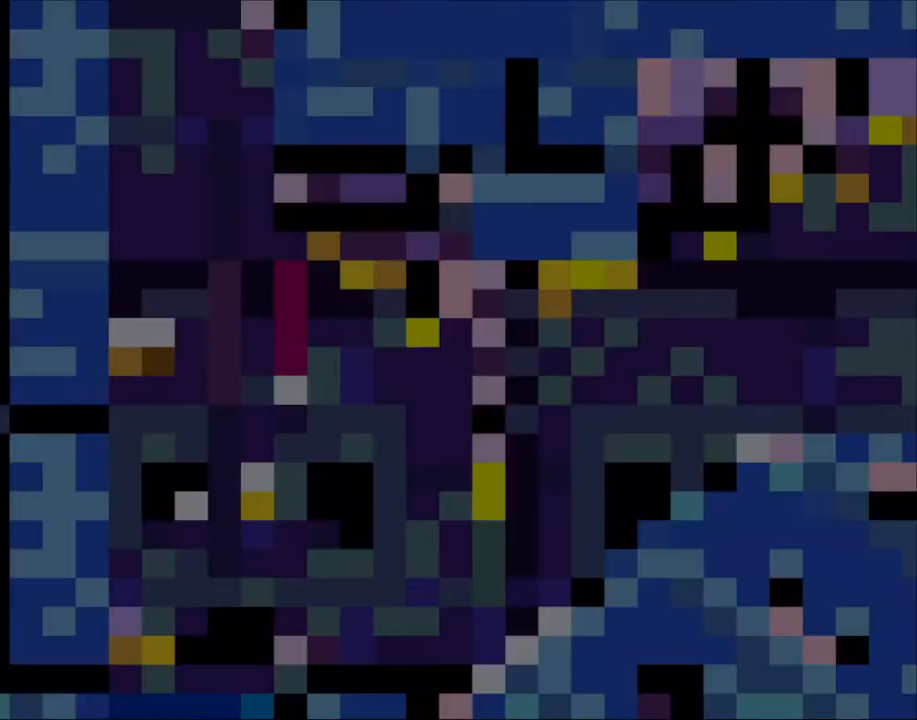
{"buttons": ["Y"], "events": []}
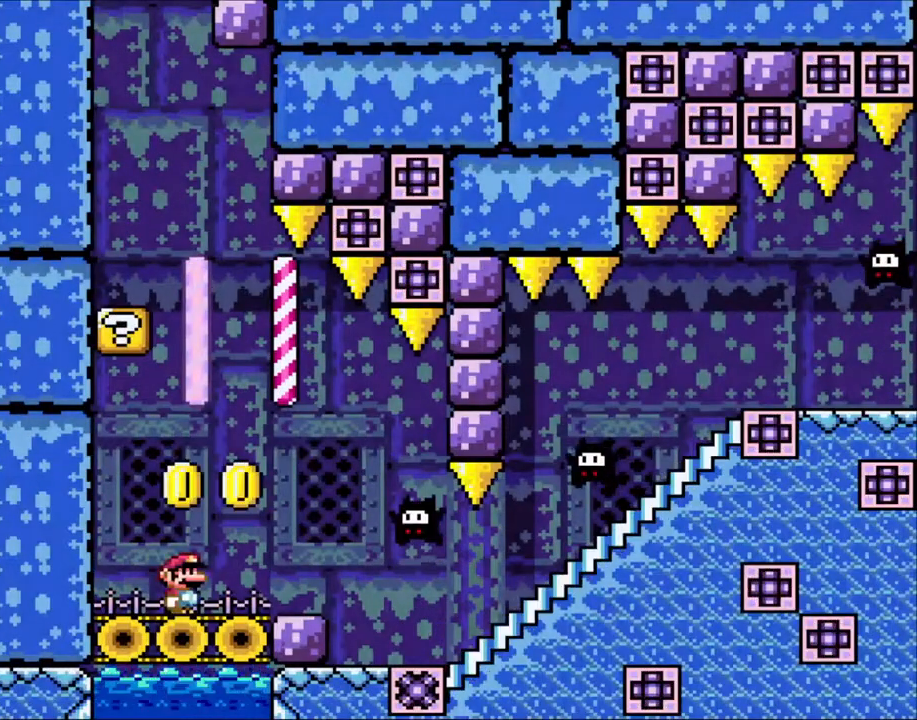
{"buttons": ["Y"], "events": []}
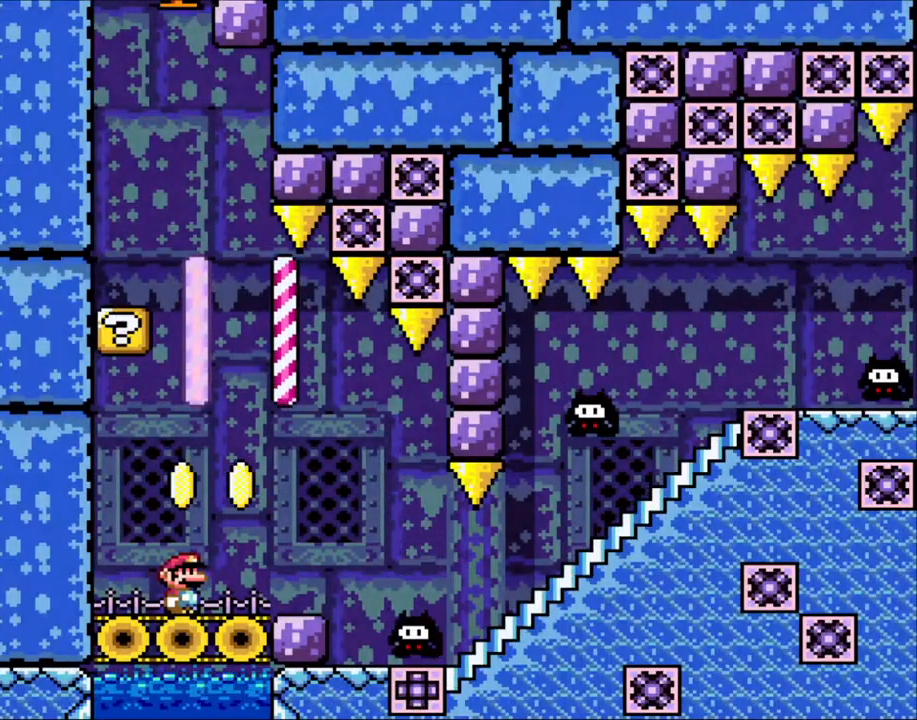
{"buttons": ["DPAD_RIGHT"], "events": [[450, "DPAD_RIGHT", "down"], [450, "Y", "up"]]}
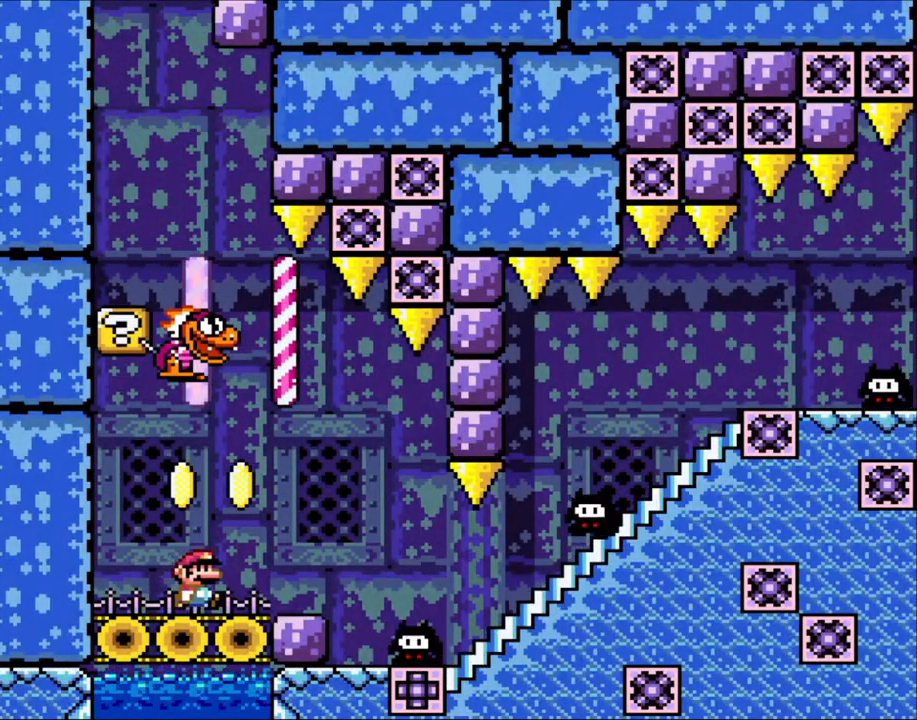
{"buttons": ["Y"], "events": [[133, "Y", "down"], [183, "Y", "up"], [250, "Y", "down"], [333, "B", "down"], [333, "DPAD_RIGHT", "up"], [350, "DPAD_LEFT", "down"], [383, "B", "up"], [483, "DPAD_LEFT", "up"]]}
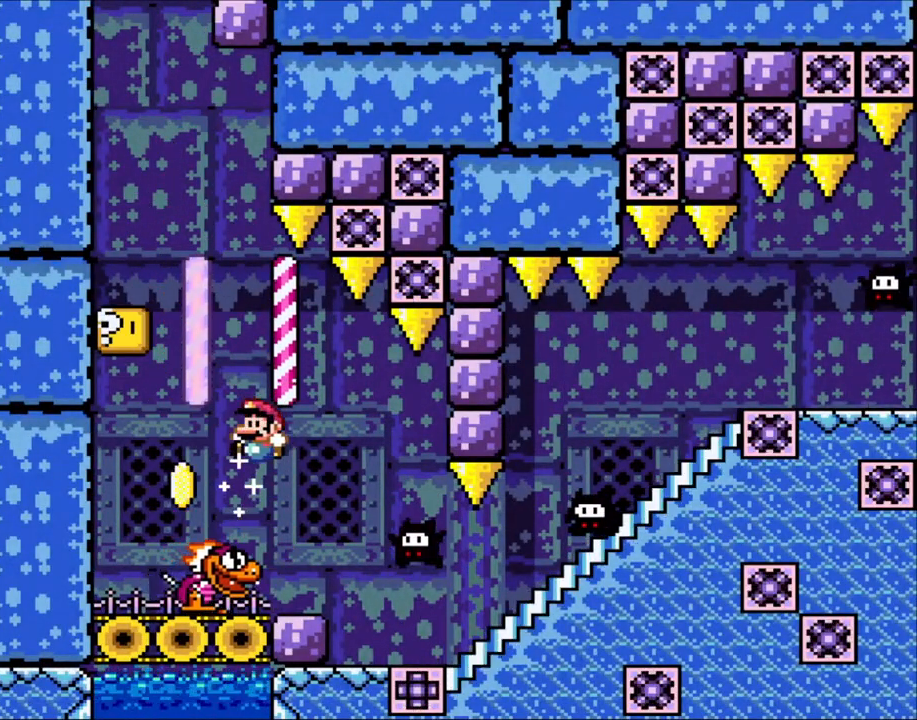
{"buttons": ["B", "Y"], "events": [[50, "DPAD_LEFT", "down"], [250, "B", "down"], [450, "DPAD_LEFT", "up"]]}
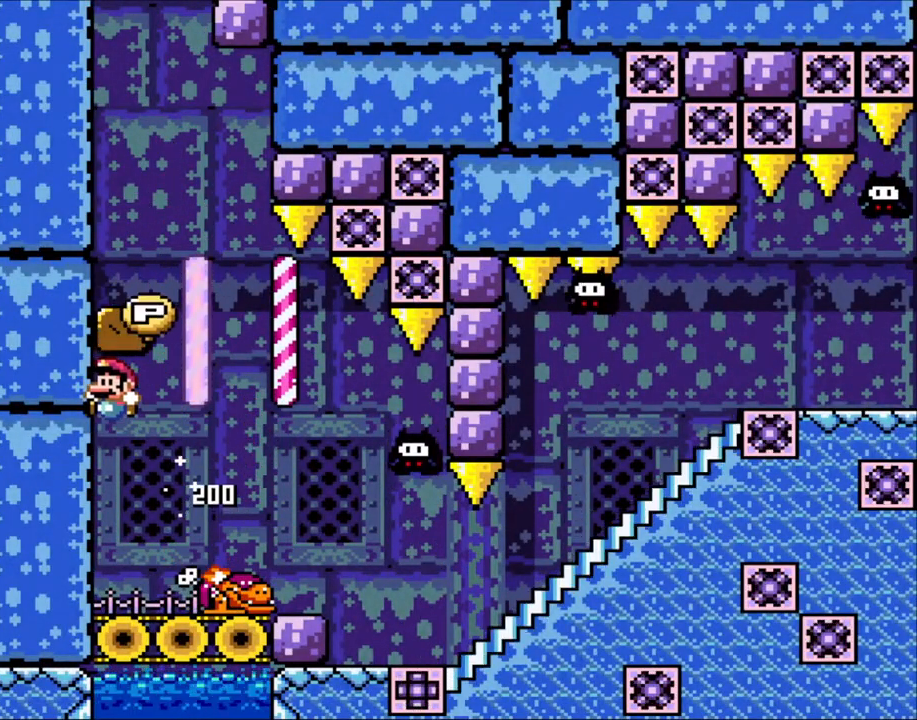
{"buttons": ["Y", "DPAD_RIGHT"], "events": [[150, "DPAD_RIGHT", "down"], [183, "B", "up"]]}
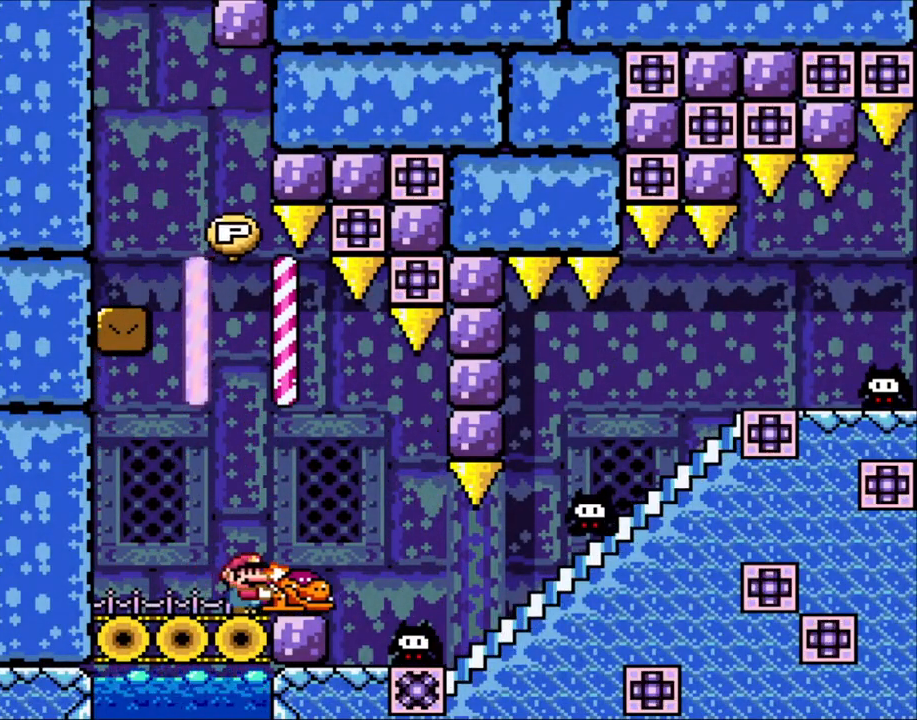
{"buttons": ["B", "Y", "DPAD_RIGHT"], "events": [[150, "B", "down"], [200, "DPAD_RIGHT", "up"], [200, "DPAD_UP", "down"], [233, "DPAD_LEFT", "down"], [233, "DPAD_UP", "up"], [350, "DPAD_LEFT", "up"], [400, "DPAD_RIGHT", "down"]]}
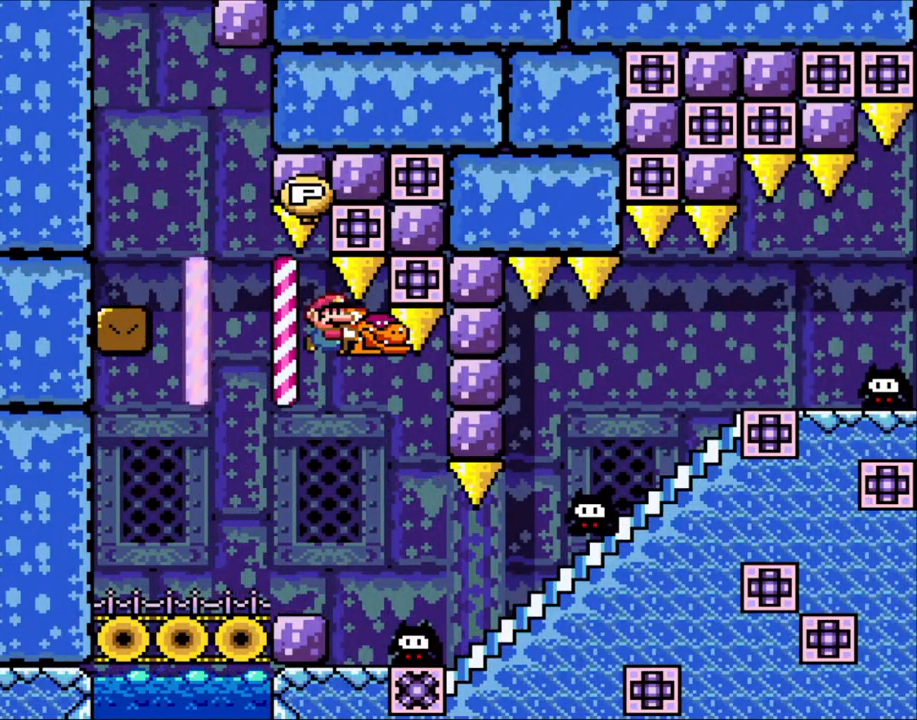
{"buttons": ["Y"], "events": [[250, "B", "up"], [383, "B", "down"], [450, "DPAD_RIGHT", "up"], [500, "B", "up"]]}
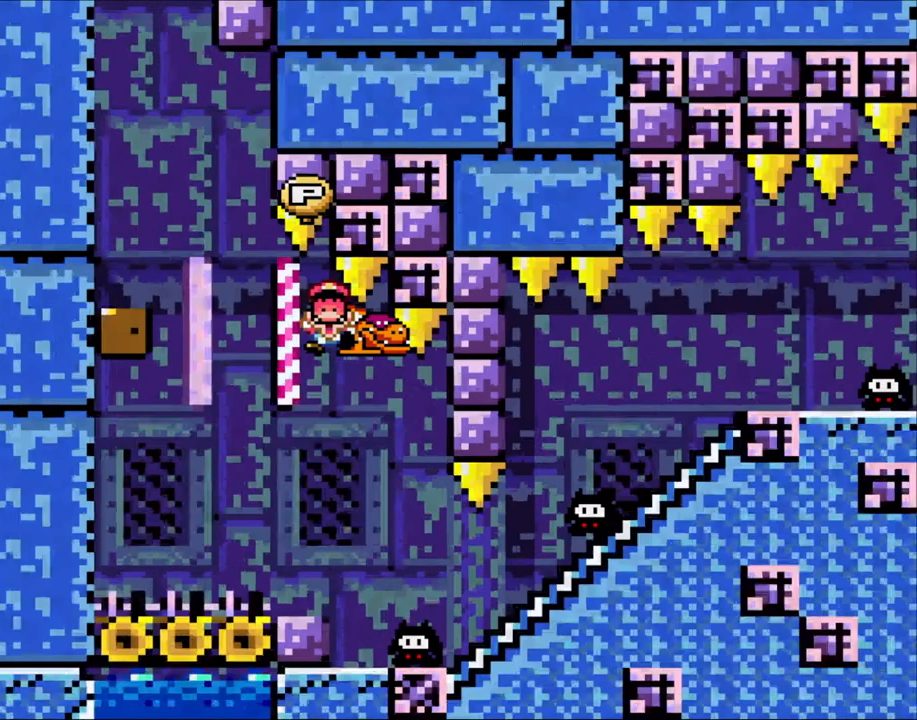
{"buttons": ["Y"], "events": [[50, "B", "down"], [250, "B", "up"]]}
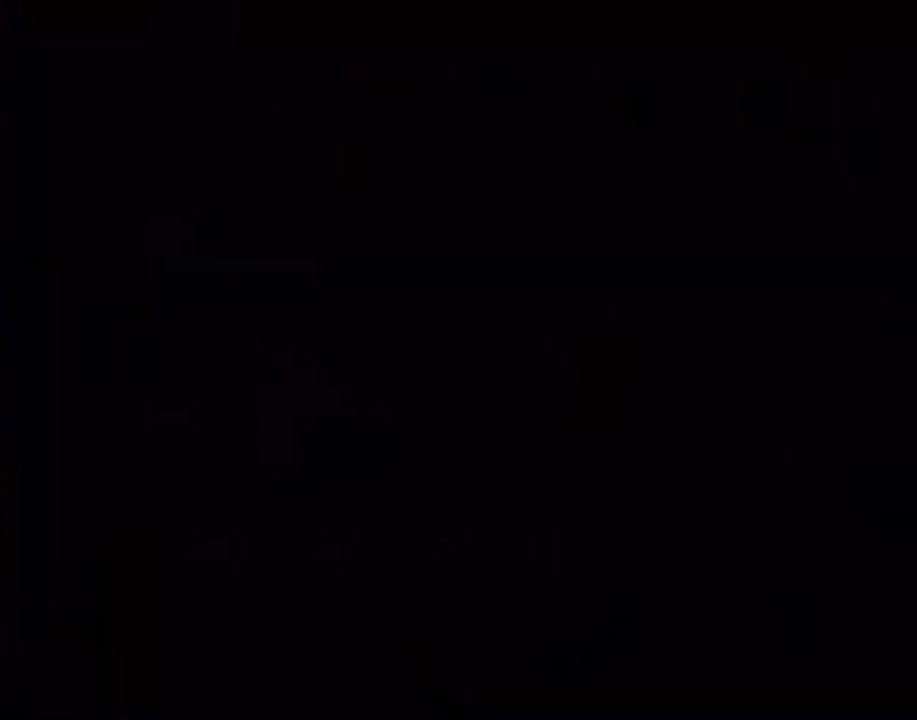
{"buttons": ["Y"], "events": []}
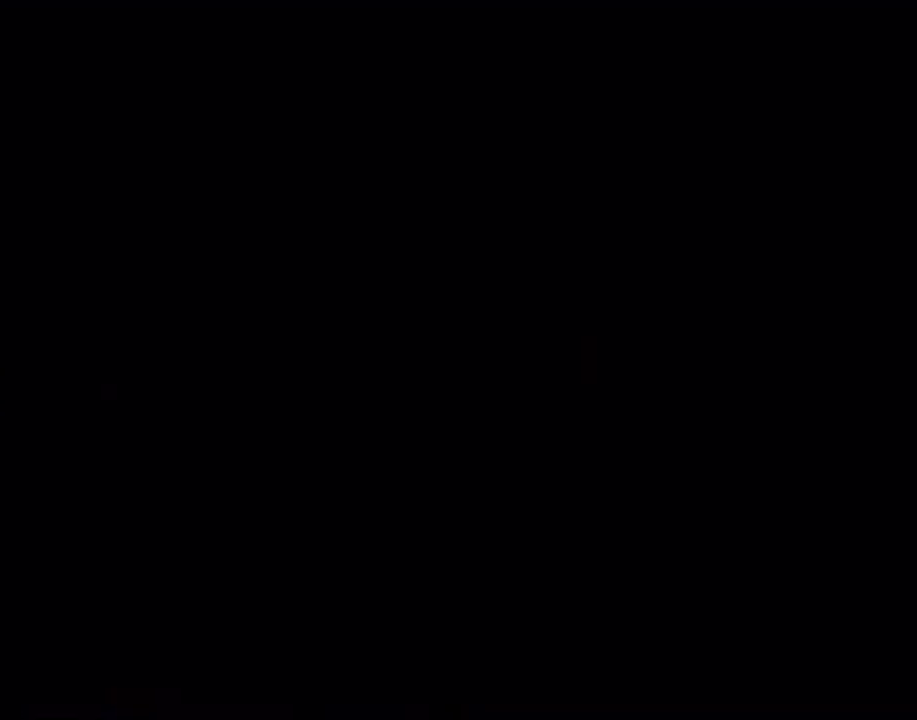
{"buttons": ["Y"], "events": []}
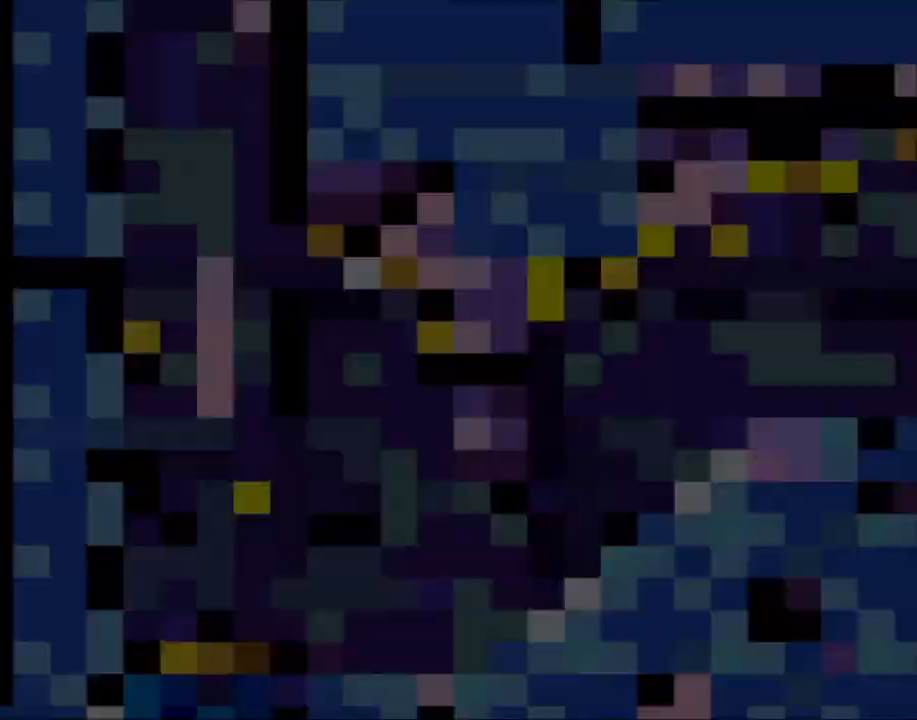
{"buttons": ["Y"], "events": []}
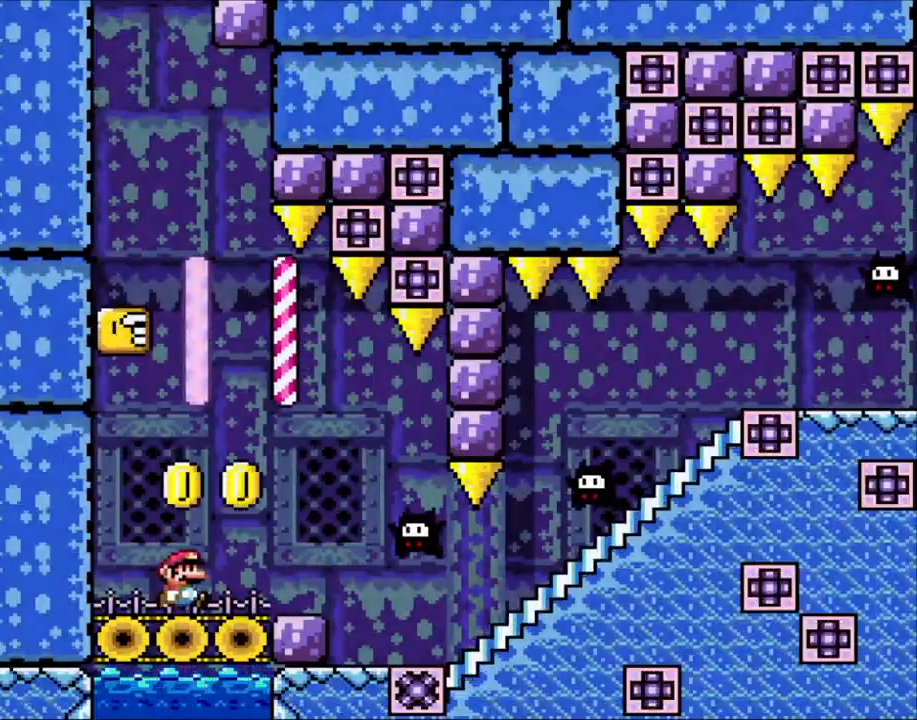
{"buttons": ["Y"], "events": [[83, "DPAD_RIGHT", "down"], [200, "DPAD_RIGHT", "up"]]}
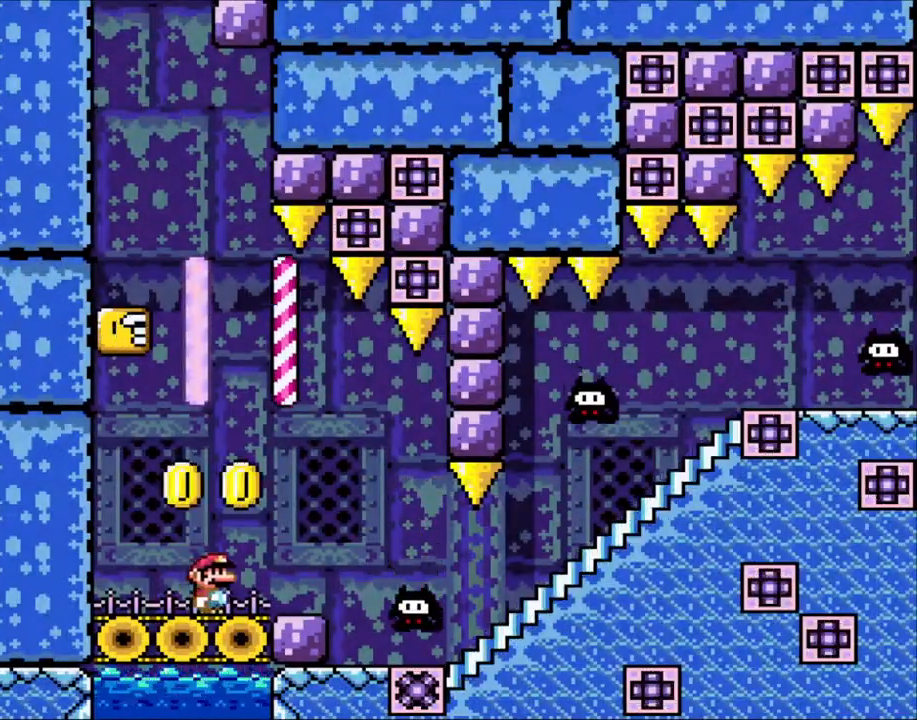
{"buttons": ["Y", "DPAD_LEFT"], "events": [[250, "DPAD_LEFT", "down"]]}
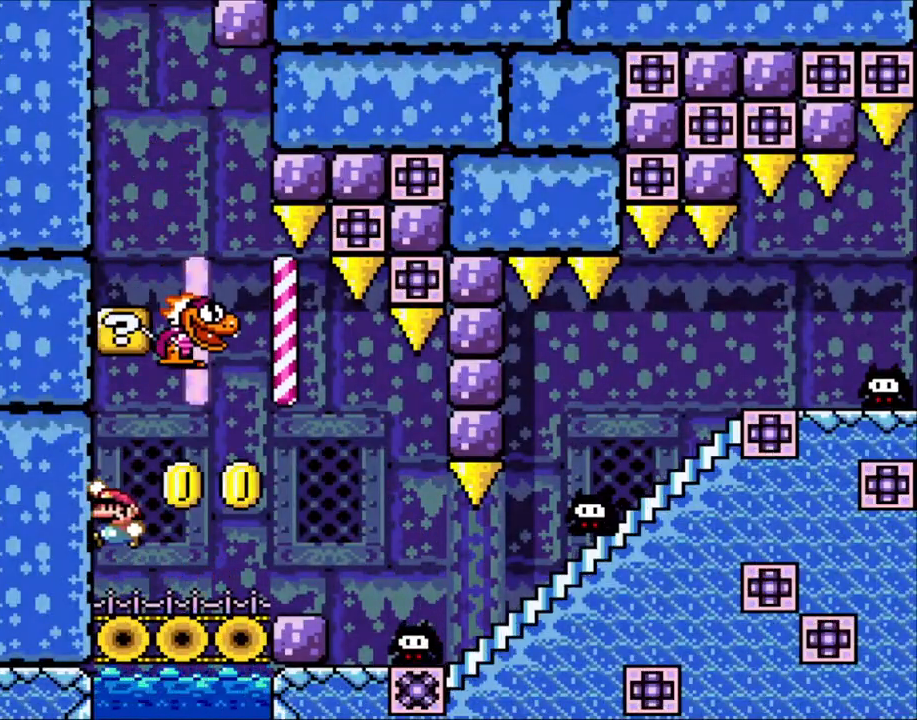
{"buttons": ["Y", "DPAD_RIGHT"], "events": [[50, "B", "down"], [150, "DPAD_LEFT", "up"], [350, "DPAD_RIGHT", "down"], [400, "B", "up"]]}
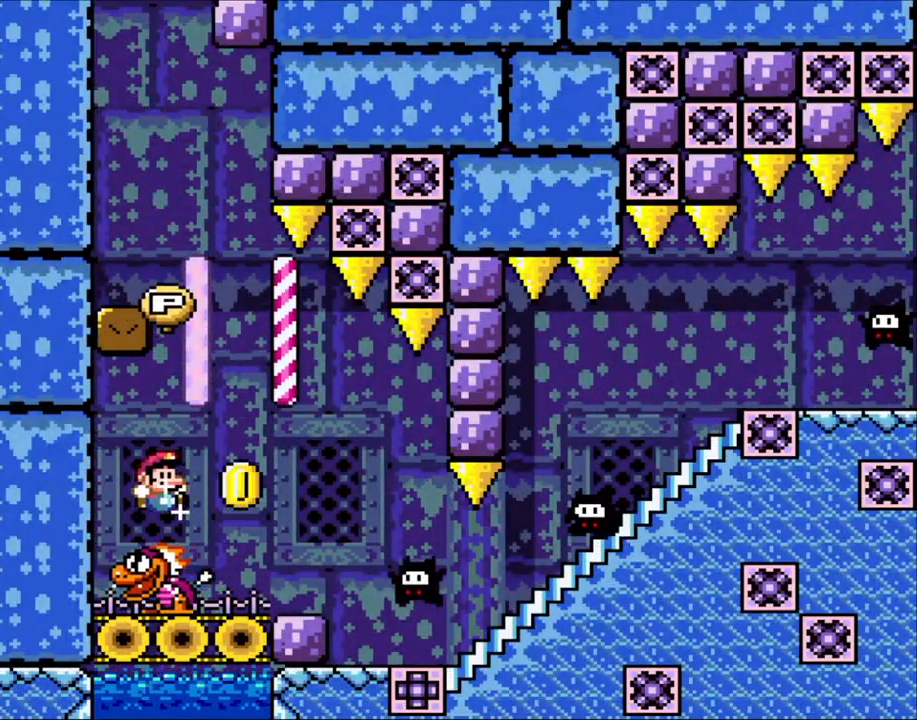
{"buttons": ["B", "Y", "DPAD_UP", "DPAD_LEFT"], "events": [[100, "B", "down"], [250, "DPAD_RIGHT", "up"], [283, "DPAD_LEFT", "down"], [400, "DPAD_LEFT", "up"], [483, "DPAD_LEFT", "down"], [483, "DPAD_UP", "down"]]}
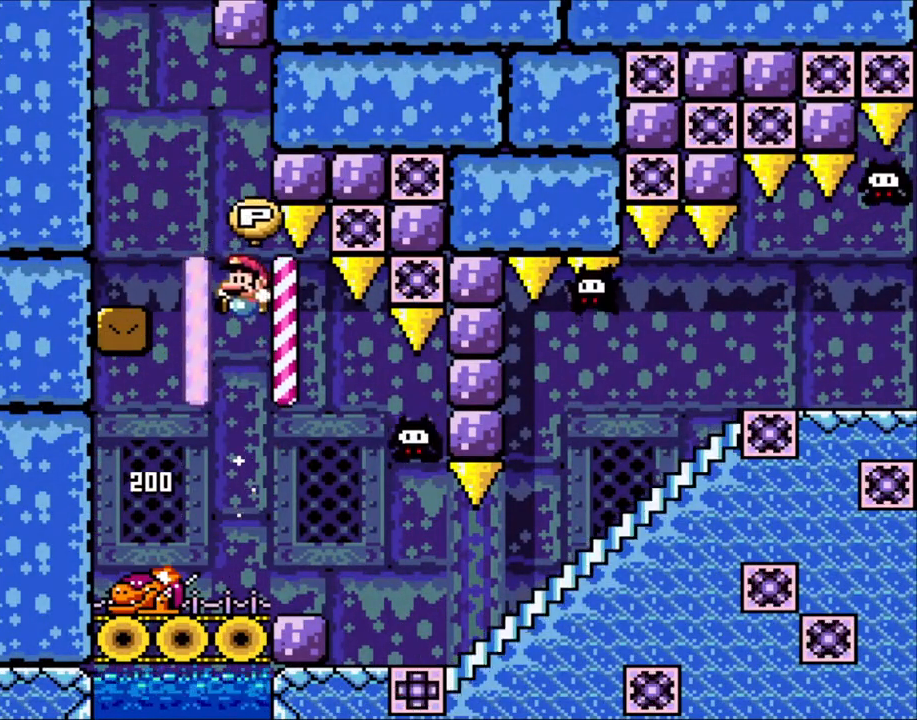
{"buttons": ["Y"], "events": [[100, "DPAD_LEFT", "up"], [150, "DPAD_LEFT", "down"], [483, "B", "up"], [483, "DPAD_LEFT", "up"], [500, "DPAD_UP", "up"]]}
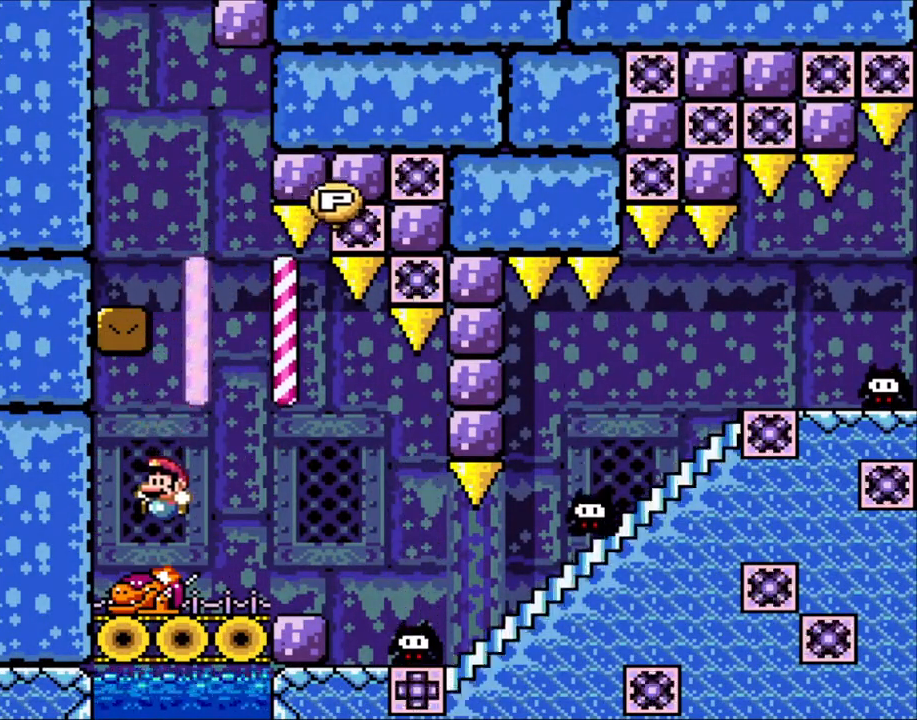
{"buttons": ["Y", "DPAD_RIGHT"], "events": [[250, "DPAD_RIGHT", "down"]]}
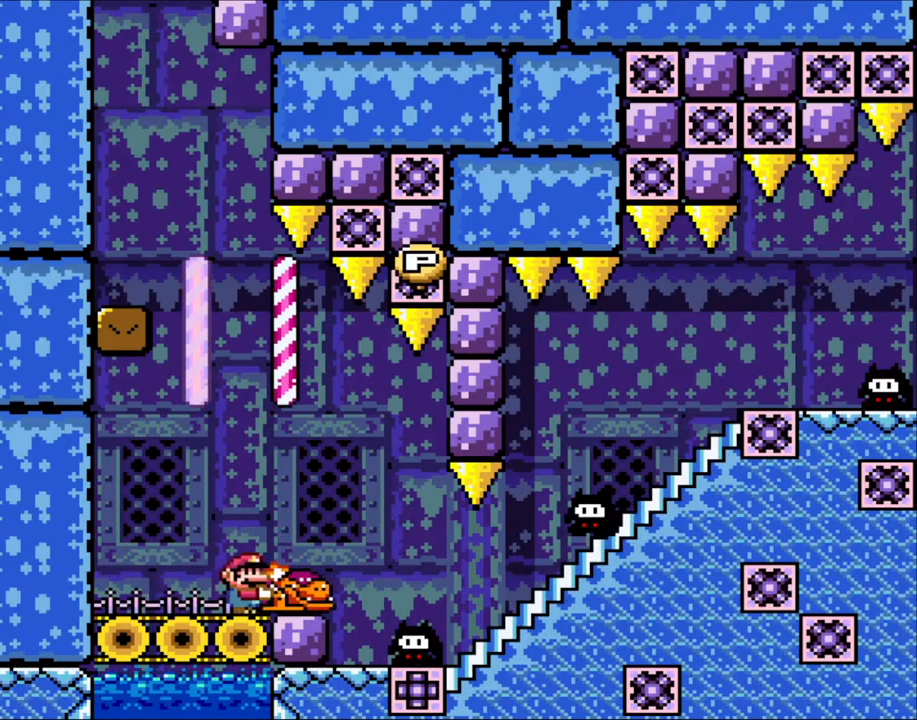
{"buttons": ["Y", "DPAD_RIGHT"], "events": []}
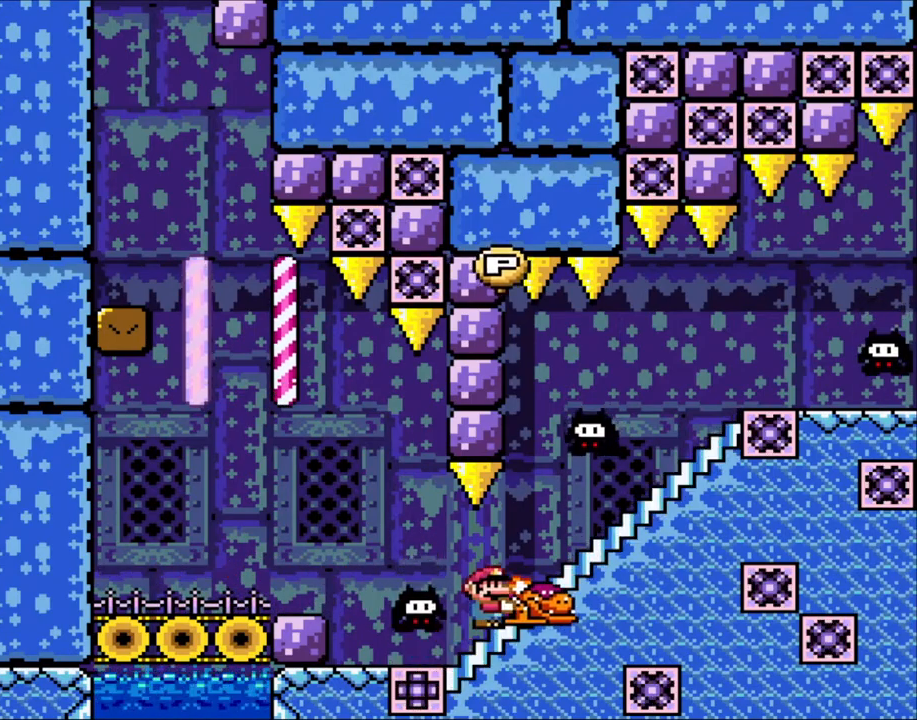
{"buttons": ["Y"], "events": [[283, "DPAD_RIGHT", "up"]]}
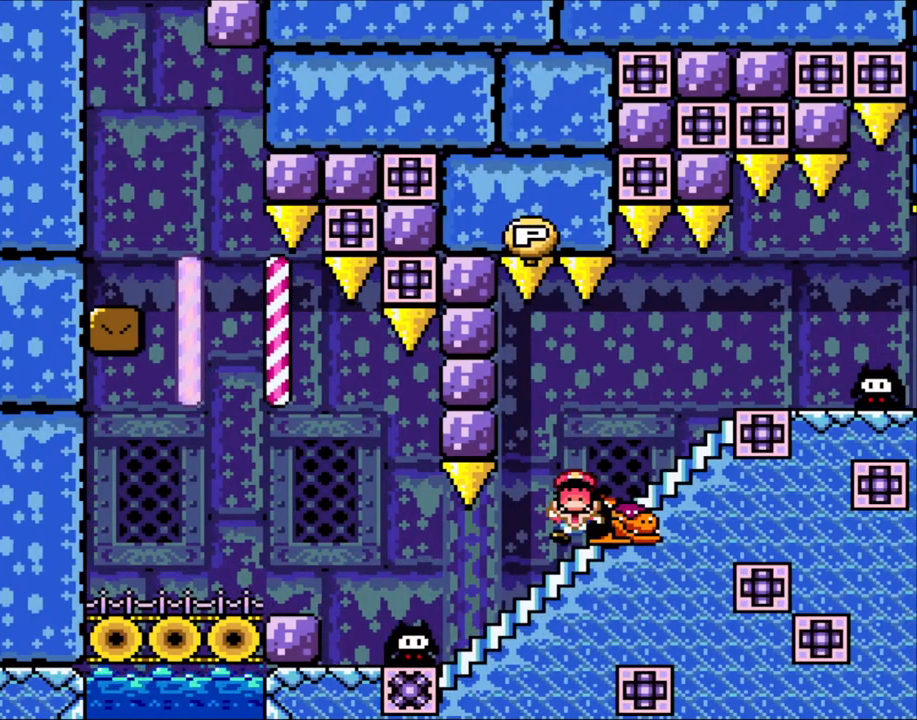
{"buttons": ["B", "Y"], "events": [[250, "B", "down"], [400, "B", "up"], [483, "B", "down"]]}
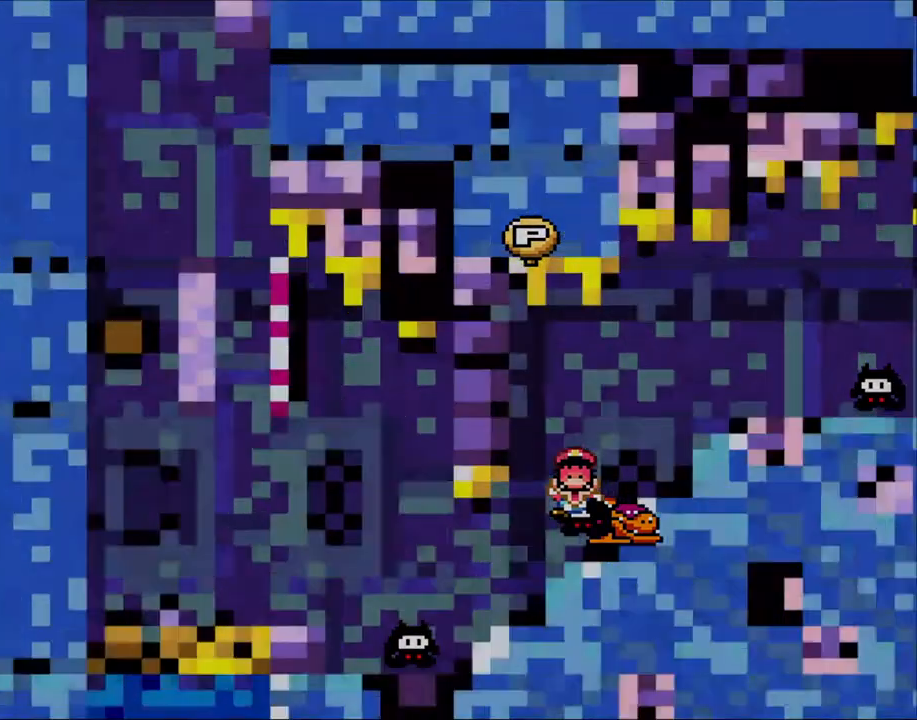
{"buttons": ["Y"], "events": [[150, "B", "up"], [333, "B", "down"], [500, "B", "up"]]}
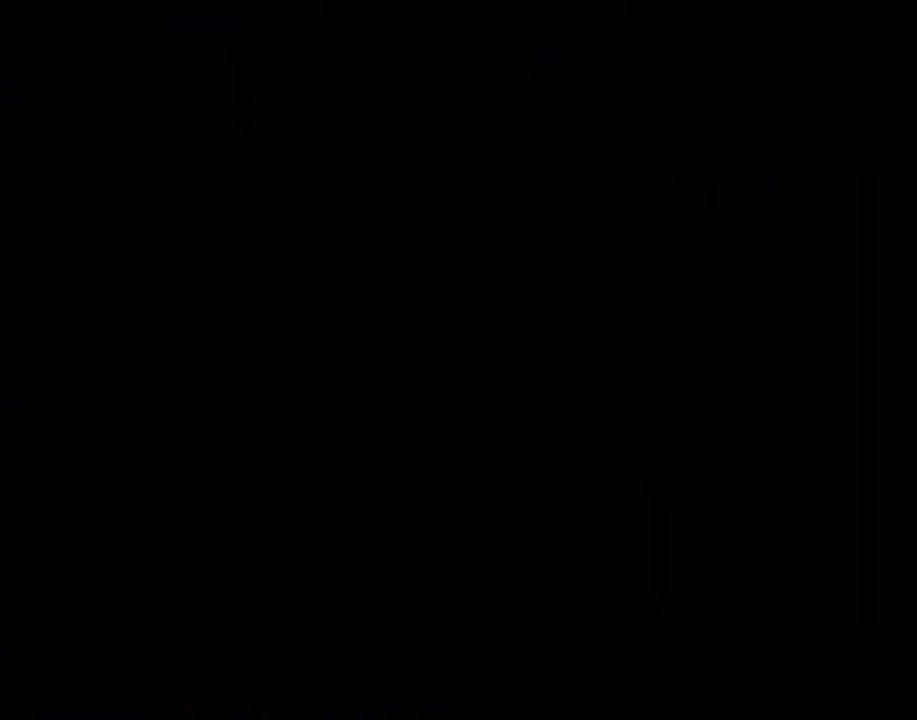
{"buttons": ["Y"], "events": [[50, "B", "down"], [250, "B", "up"]]}